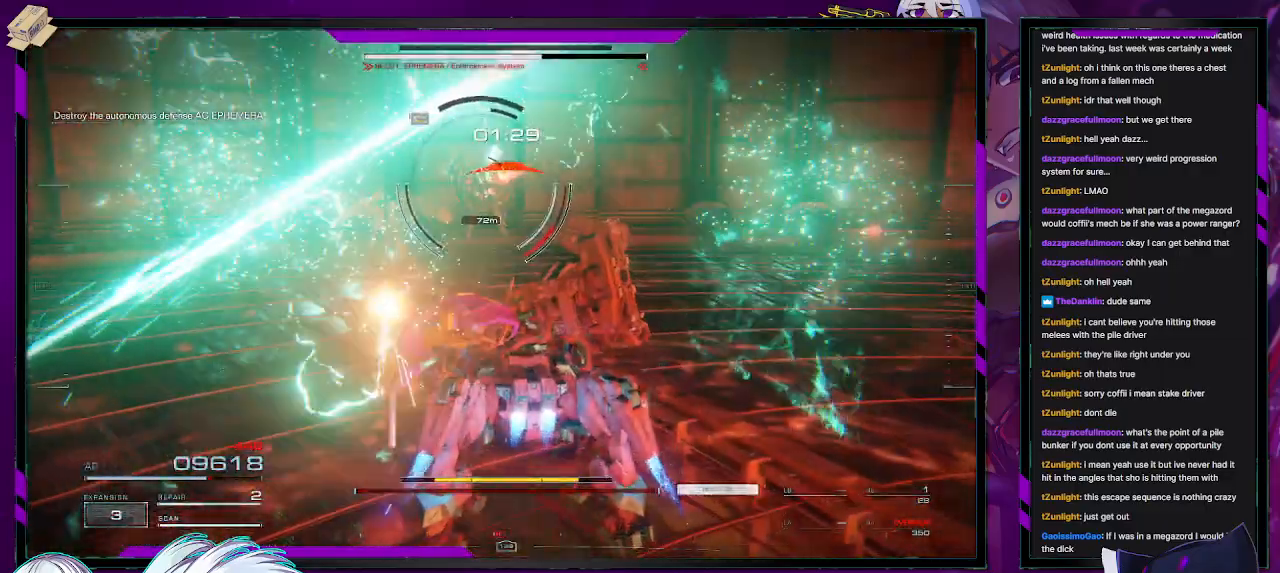
Gameplay with a controller (Xbox layout); each line is a JSON object with the inputs held at the frame after it. "events" lists button and stick changes between this image and that frame as [ms after this image, input, new state], when the widget could be followed in between.
{"buttons": ["L2"], "left_stick": "up-left", "right_stick": "left", "events": [[117, "X", "up"], [283, "left_stick", "up-left"], [300, "right_stick", "left"]]}
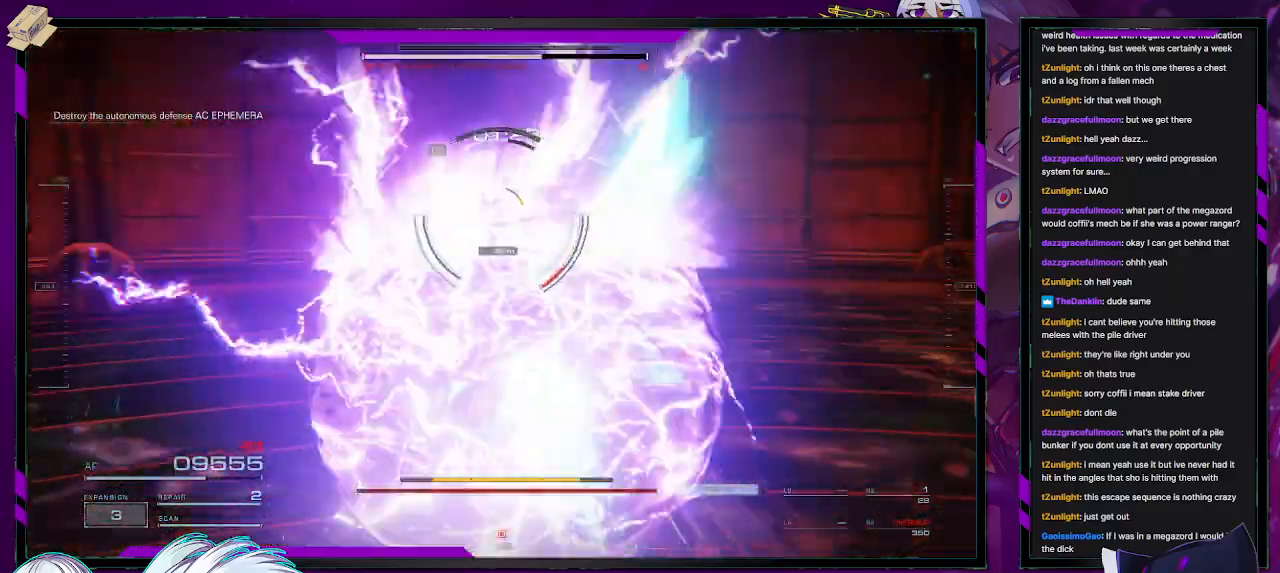
{"buttons": ["L2"], "left_stick": "up-left", "right_stick": "center", "events": [[83, "right_stick", "center"], [300, "X", "down"], [450, "X", "up"]]}
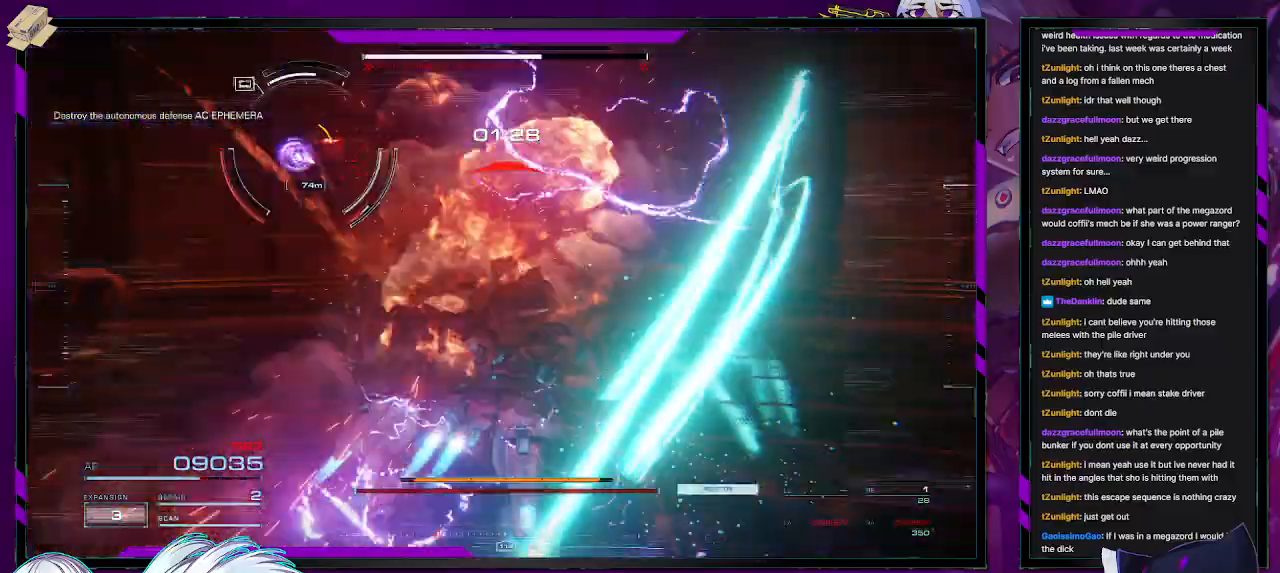
{"buttons": ["R2"], "left_stick": "down-left", "right_stick": "left", "events": [[33, "L2", "up"], [83, "left_stick", "left"], [217, "right_stick", "left"], [250, "left_stick", "down-left"], [333, "R2", "down"]]}
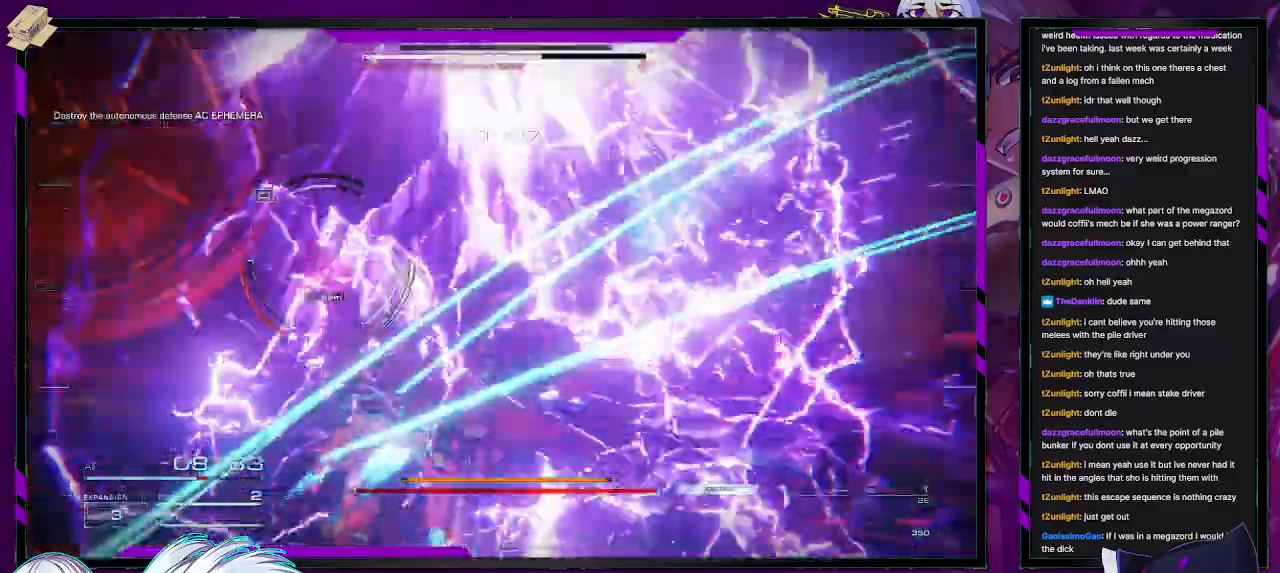
{"buttons": ["R2"], "left_stick": "left", "right_stick": "center", "events": [[17, "right_stick", "center"], [133, "X", "down"], [133, "left_stick", "left"], [267, "X", "up"]]}
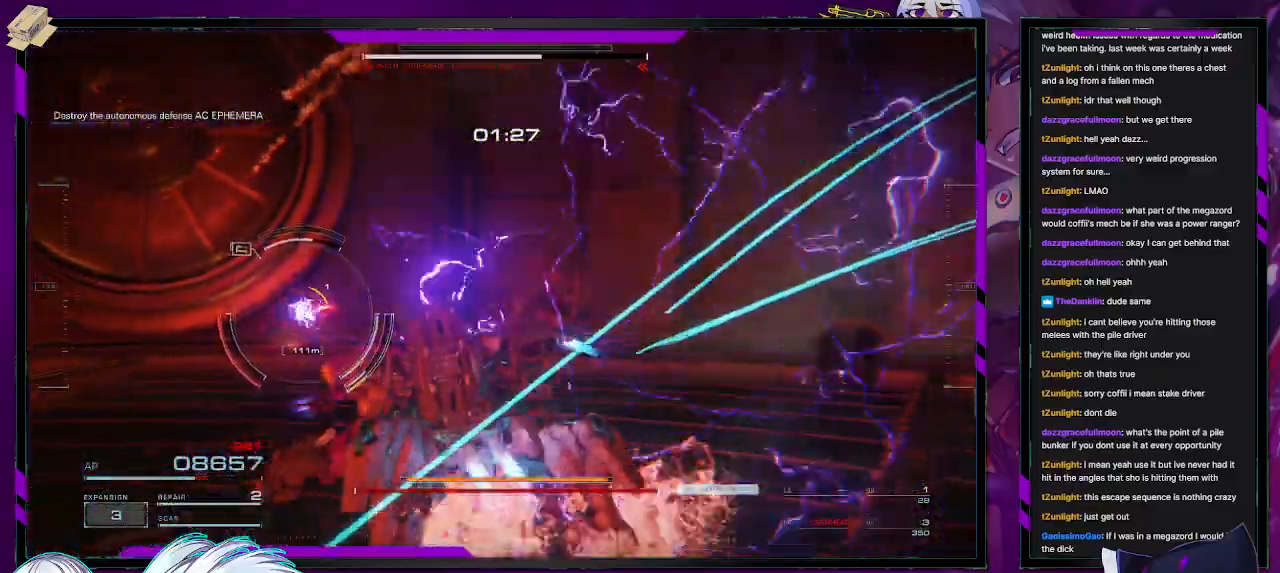
{"buttons": ["A", "R2"], "left_stick": "left", "right_stick": "center", "events": [[433, "A", "down"]]}
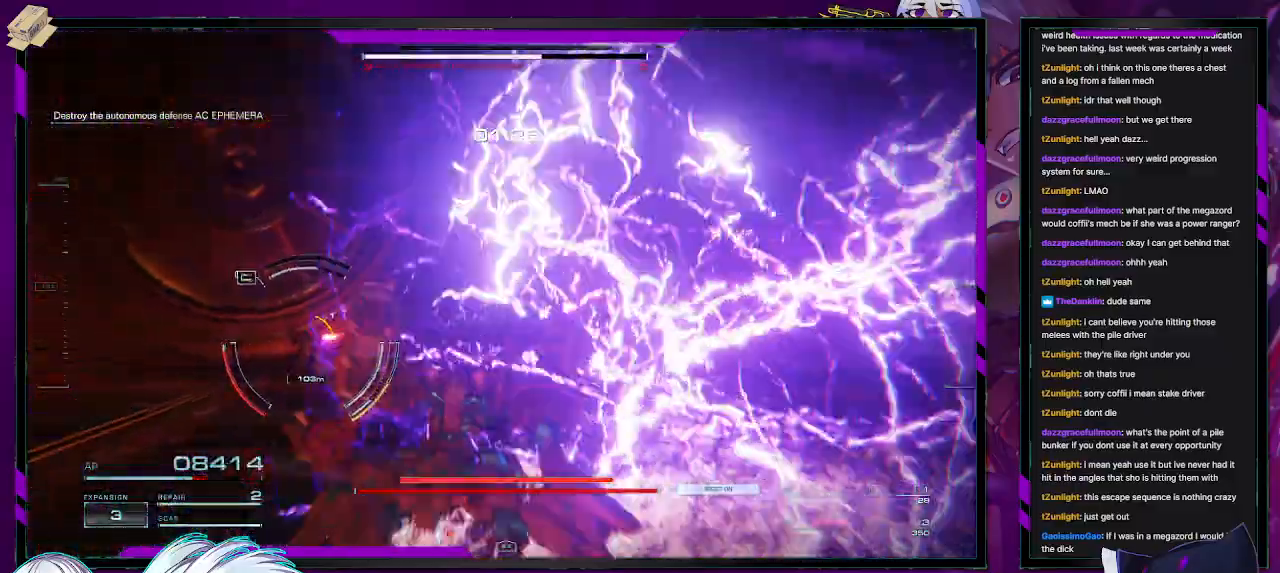
{"buttons": ["R2"], "left_stick": "left", "right_stick": "left", "events": [[300, "A", "up"], [450, "right_stick", "left"]]}
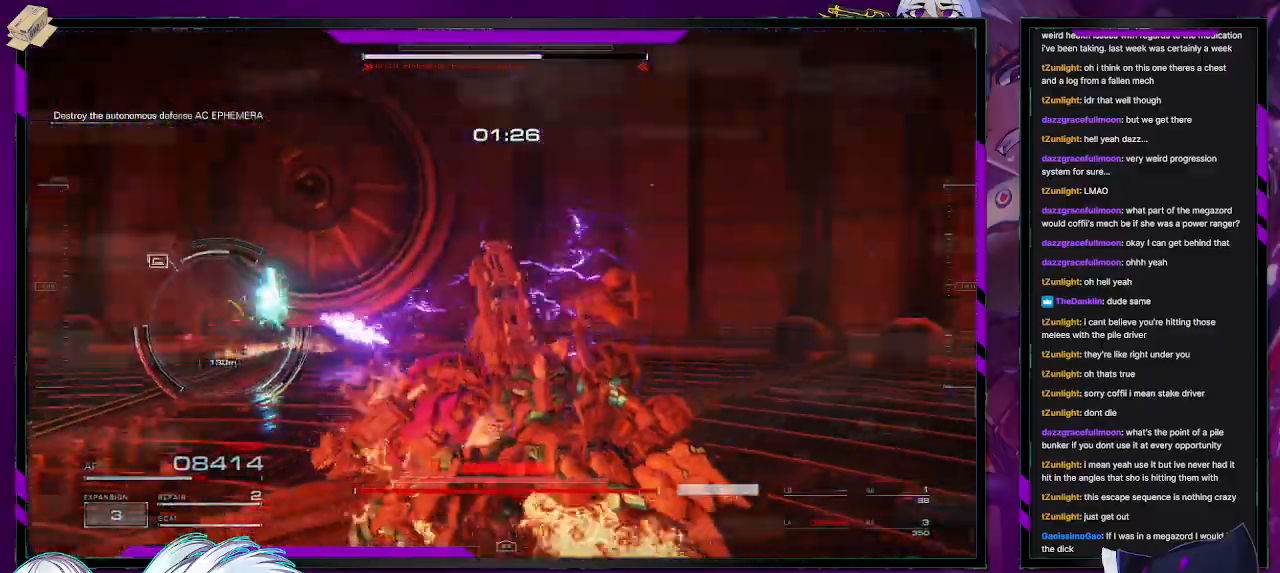
{"buttons": ["R2"], "left_stick": "up-left", "right_stick": "center", "events": [[33, "left_stick", "center"], [233, "left_stick", "left"], [350, "right_stick", "center"], [450, "left_stick", "up-left"]]}
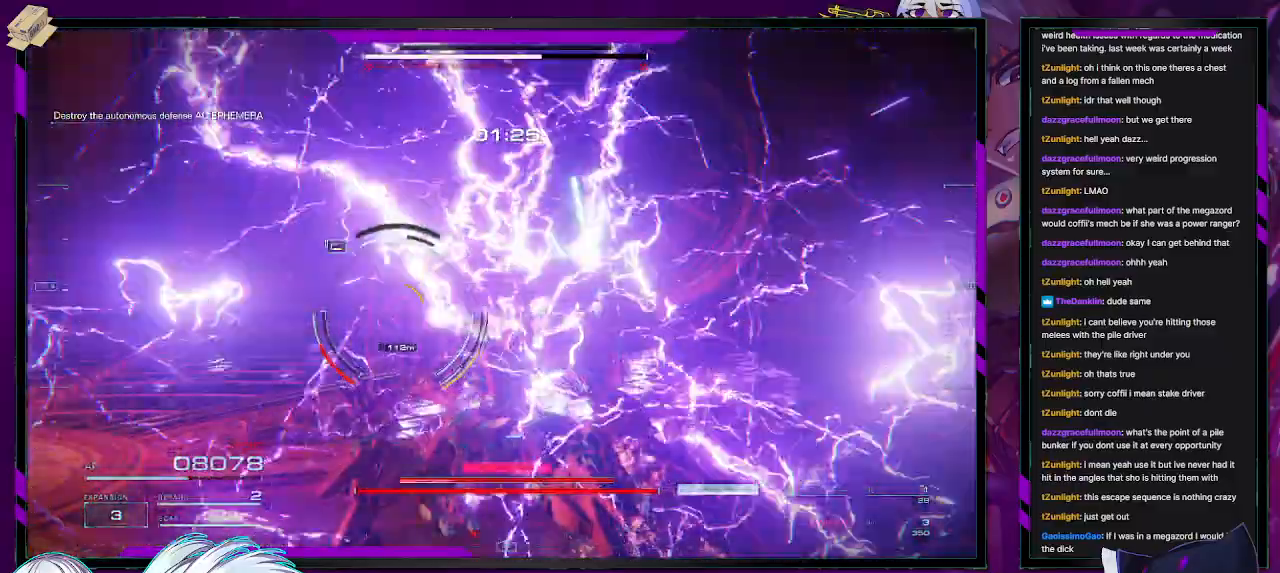
{"buttons": ["R2"], "left_stick": "up-left", "right_stick": "left", "events": [[50, "right_stick", "down-left"], [250, "right_stick", "center"], [317, "right_stick", "left"]]}
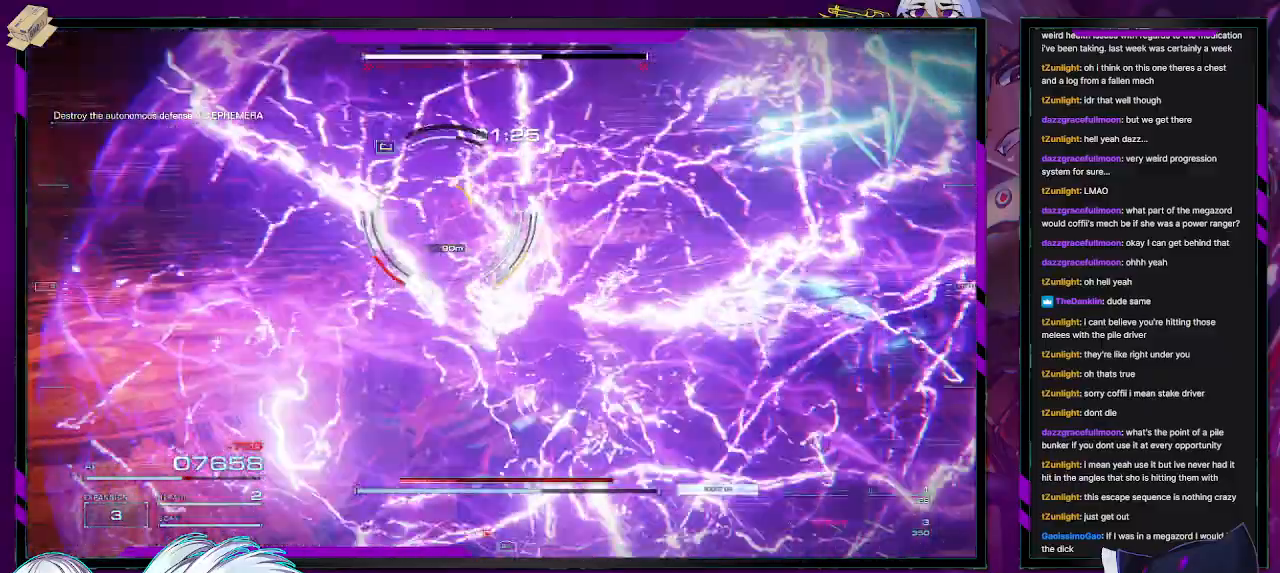
{"buttons": ["R2", "R3"], "left_stick": "center", "right_stick": "center", "events": [[100, "R3", "down"], [100, "right_stick", "center"], [117, "left_stick", "center"], [283, "L3", "down"], [433, "L3", "up"]]}
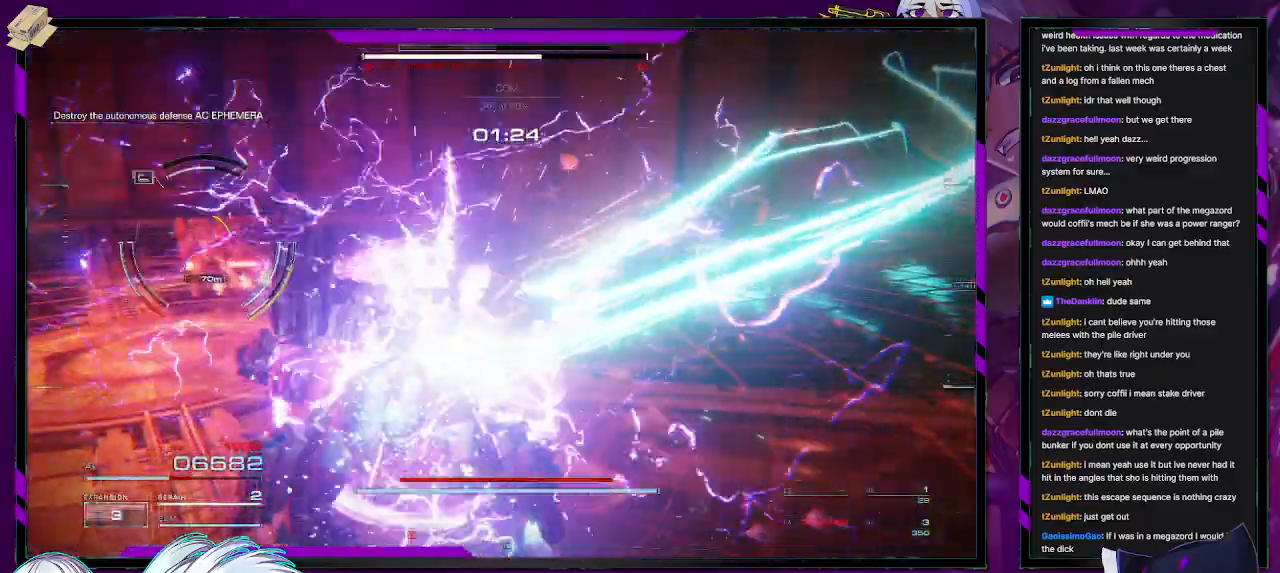
{"buttons": ["R2"], "left_stick": "left", "right_stick": "left", "events": [[117, "R3", "up"], [150, "left_stick", "left"], [167, "right_stick", "left"]]}
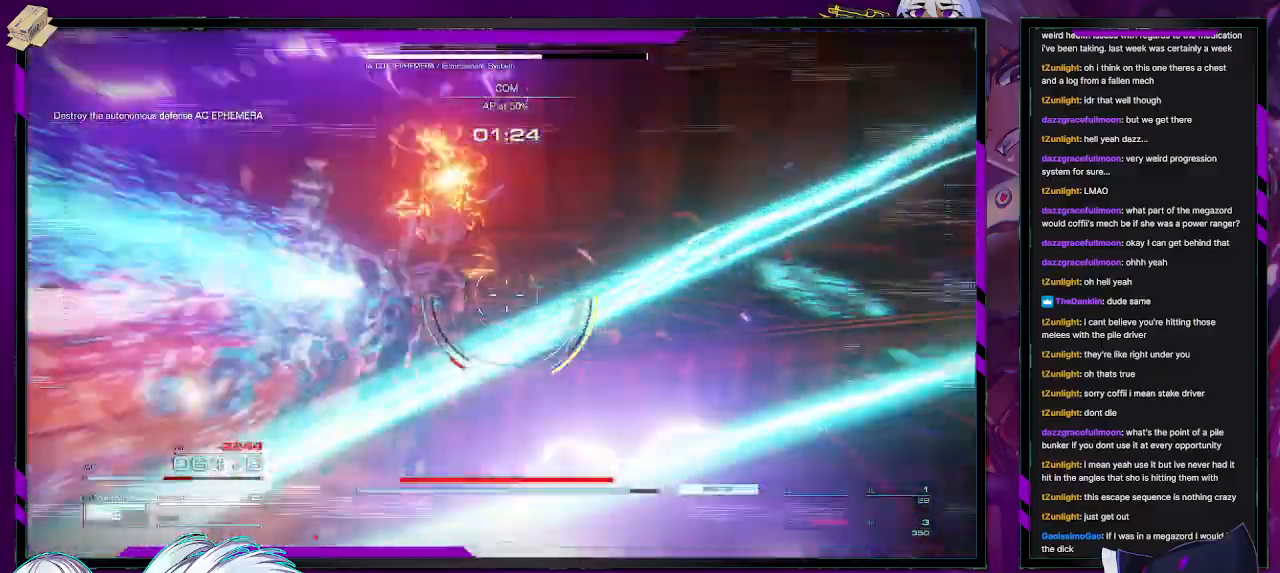
{"buttons": ["R2"], "left_stick": "center", "right_stick": "left", "events": [[67, "right_stick", "center"], [117, "left_stick", "down-left"], [133, "X", "down"], [250, "X", "up"], [267, "left_stick", "down-right"], [317, "left_stick", "center"], [367, "left_stick", "down"], [417, "right_stick", "left"], [500, "left_stick", "center"]]}
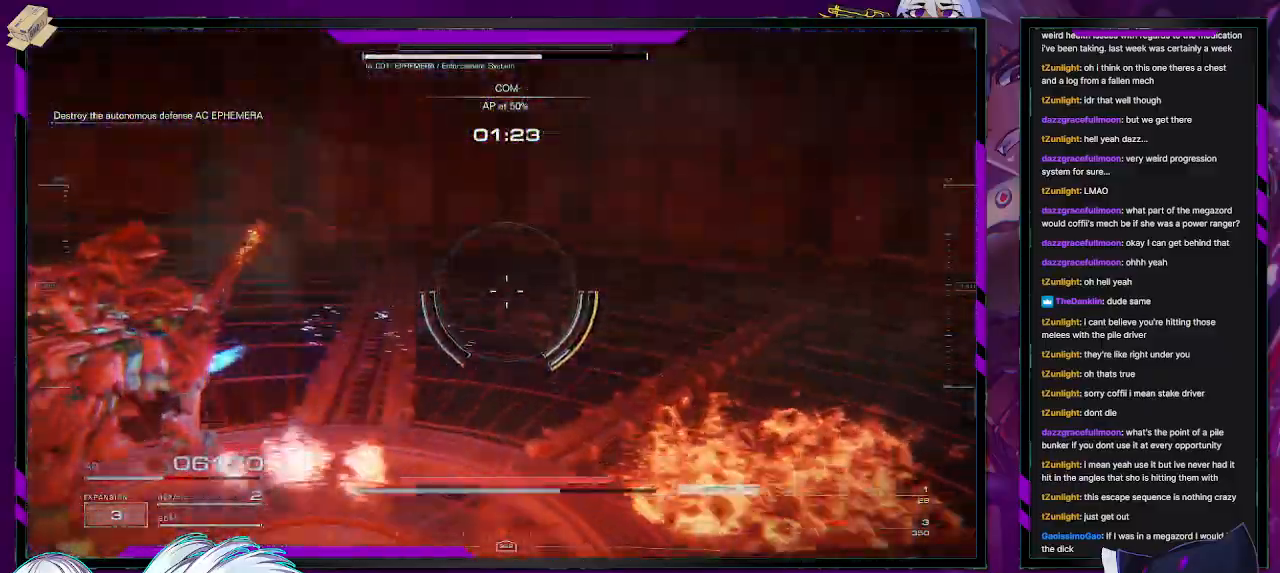
{"buttons": ["R2"], "left_stick": "center", "right_stick": "left", "events": [[333, "left_stick", "down"], [467, "left_stick", "center"]]}
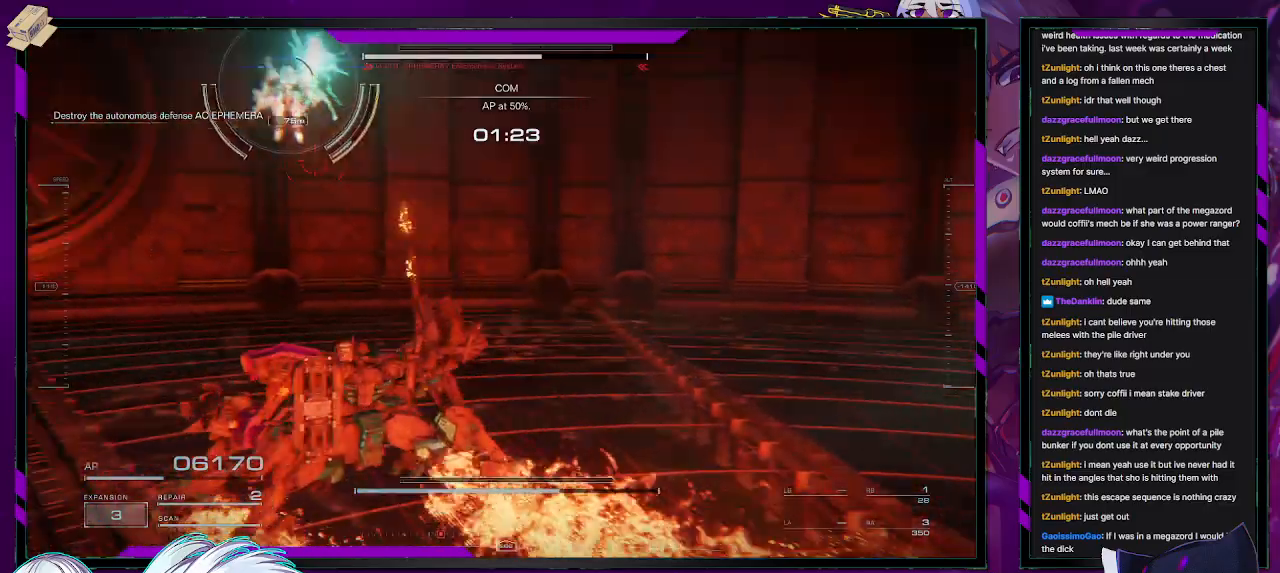
{"buttons": [], "left_stick": "right", "right_stick": "center", "events": [[167, "left_stick", "down-right"], [367, "right_stick", "up"], [467, "R2", "up"], [467, "left_stick", "right"], [467, "right_stick", "center"]]}
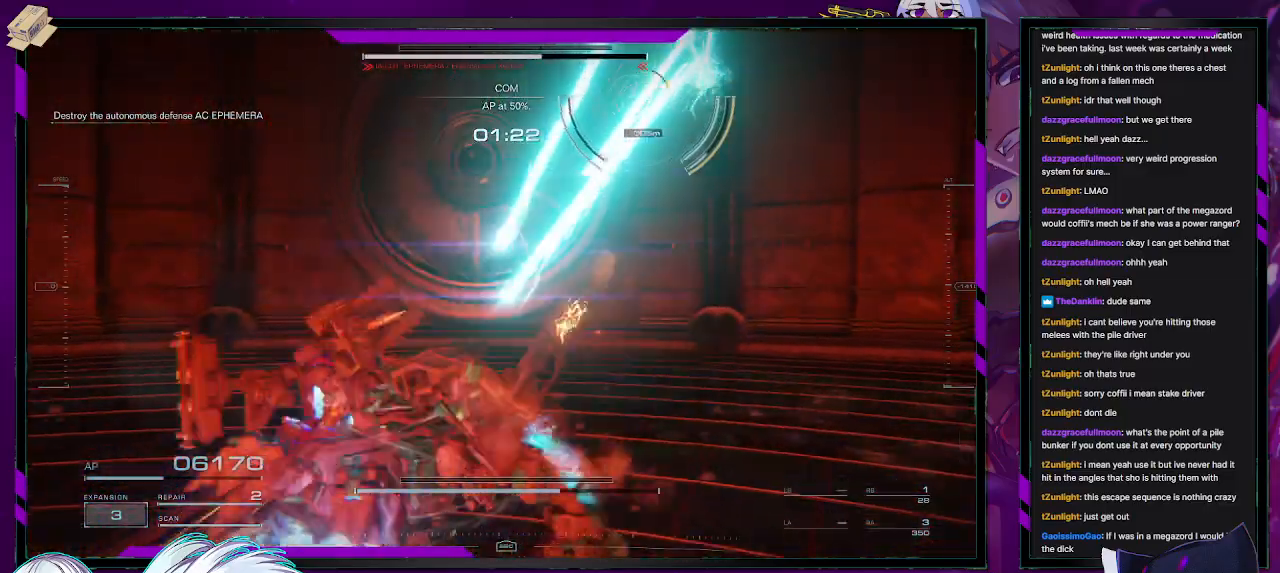
{"buttons": ["R2"], "left_stick": "up-right", "right_stick": "center", "events": [[17, "left_stick", "up-right"], [217, "R2", "down"]]}
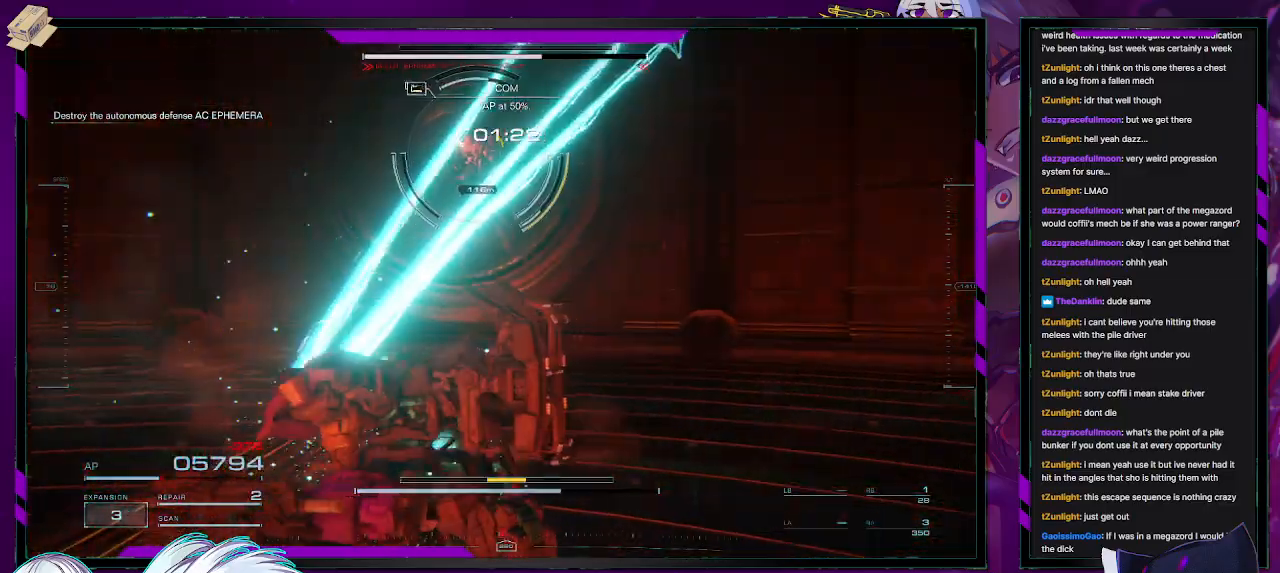
{"buttons": ["R2"], "left_stick": "up", "right_stick": "center", "events": [[67, "right_stick", "left"], [200, "left_stick", "up"], [283, "right_stick", "center"]]}
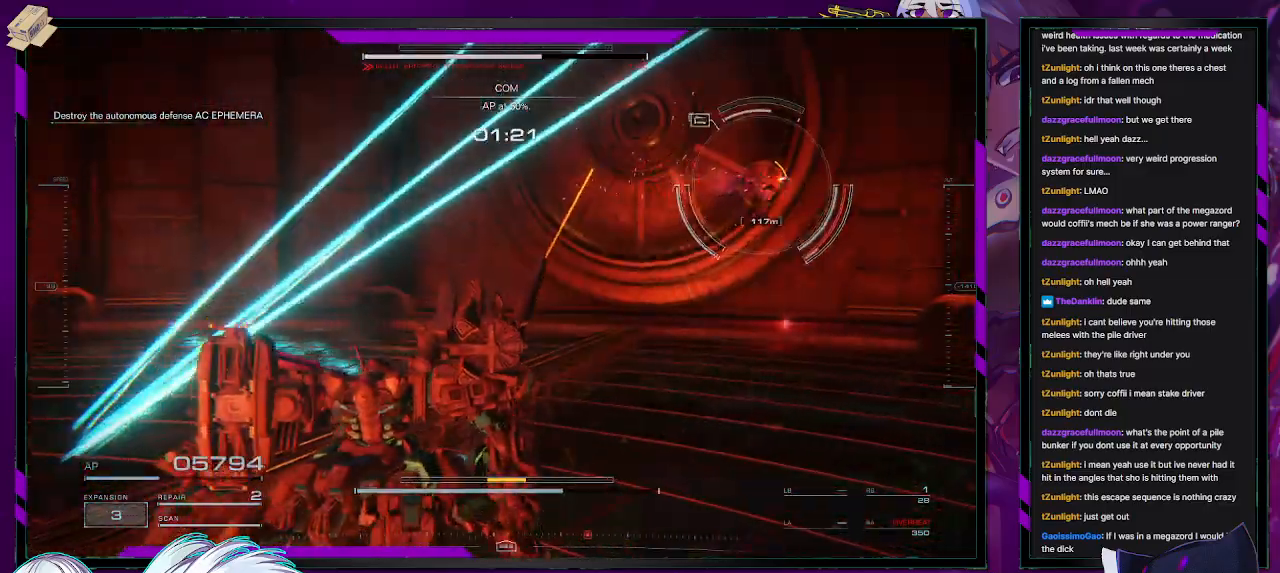
{"buttons": ["R2"], "left_stick": "up-right", "right_stick": "up-right", "events": [[17, "right_stick", "down"], [167, "left_stick", "up-right"], [167, "right_stick", "center"], [283, "left_stick", "right"], [317, "right_stick", "right"], [467, "left_stick", "up-right"], [467, "right_stick", "up-right"]]}
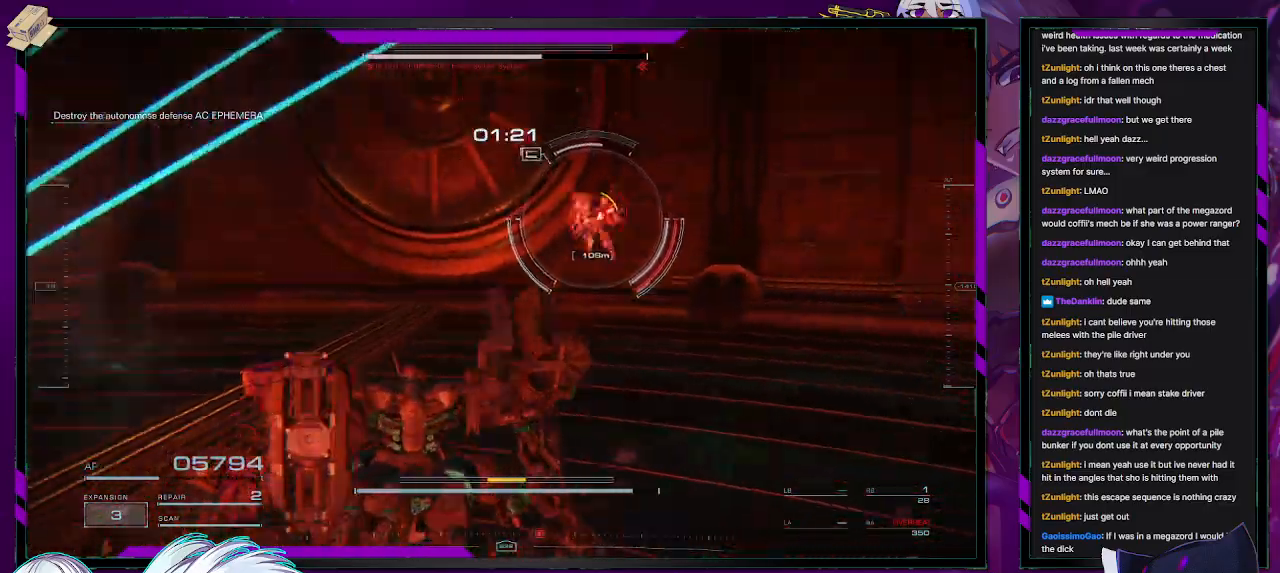
{"buttons": ["R2"], "left_stick": "up-left", "right_stick": "center", "events": [[67, "right_stick", "center"], [117, "A", "down"], [200, "left_stick", "up"], [267, "A", "up"], [467, "left_stick", "up-left"]]}
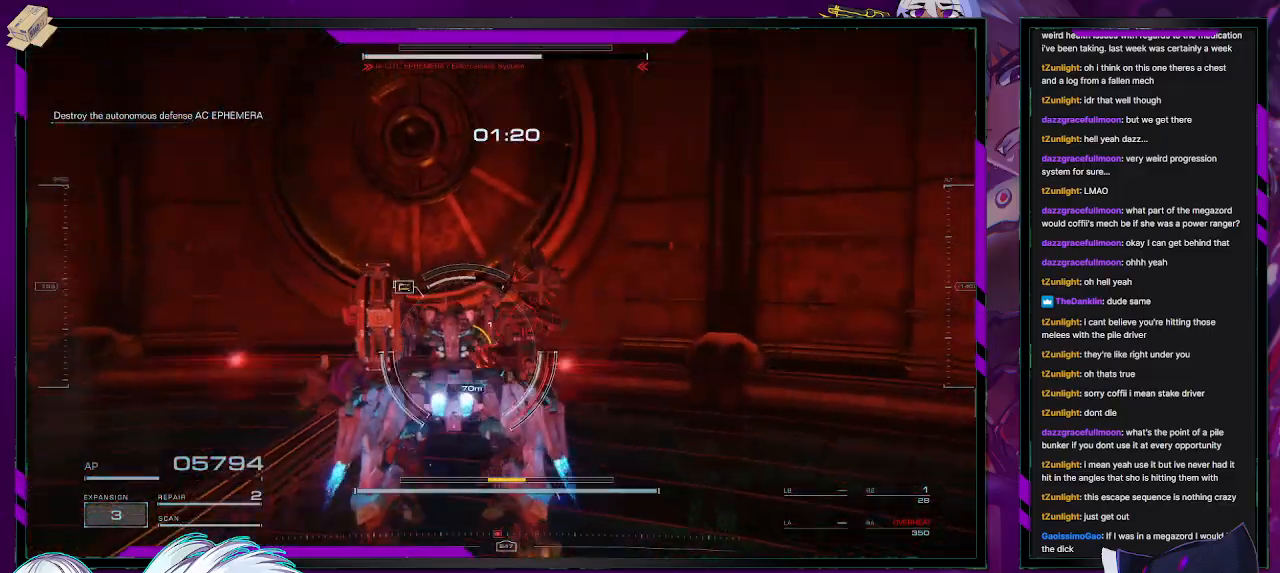
{"buttons": ["R2"], "left_stick": "up-left", "right_stick": "left", "events": [[17, "right_stick", "left"], [400, "right_stick", "center"], [467, "right_stick", "left"]]}
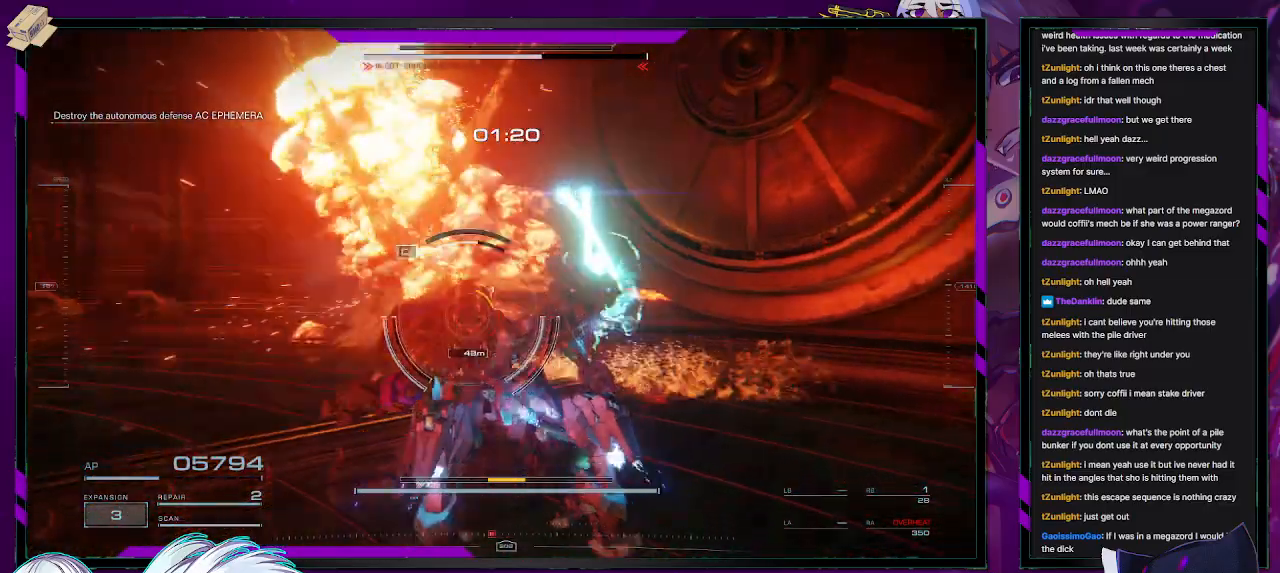
{"buttons": ["R2"], "left_stick": "up-left", "right_stick": "center", "events": [[200, "left_stick", "left"], [433, "right_stick", "center"], [500, "left_stick", "up-left"]]}
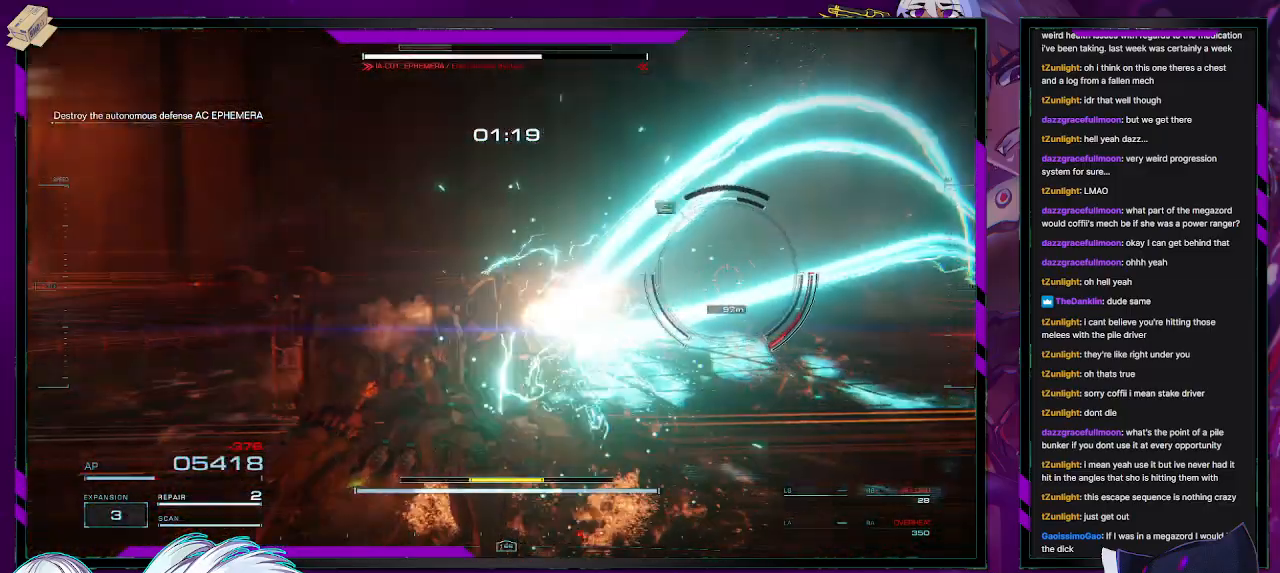
{"buttons": ["R2"], "left_stick": "up-left", "right_stick": "right", "events": [[50, "X", "down"], [150, "X", "up"], [350, "right_stick", "right"]]}
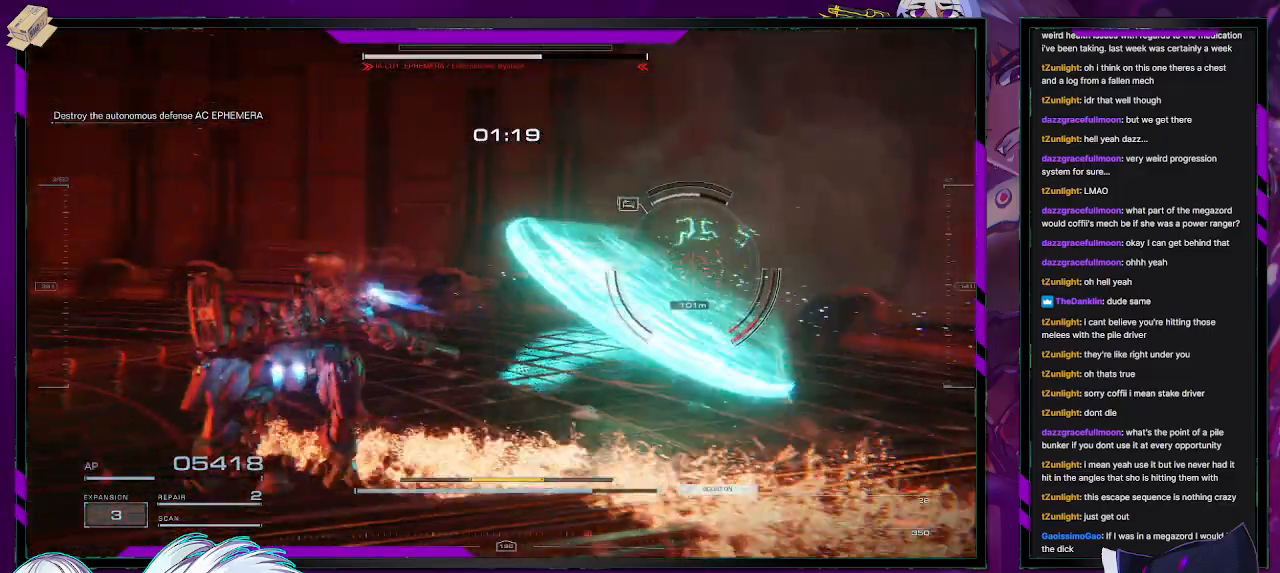
{"buttons": ["R2"], "left_stick": "up", "right_stick": "center", "events": [[200, "left_stick", "up"], [200, "right_stick", "center"], [267, "right_stick", "right"], [483, "right_stick", "center"]]}
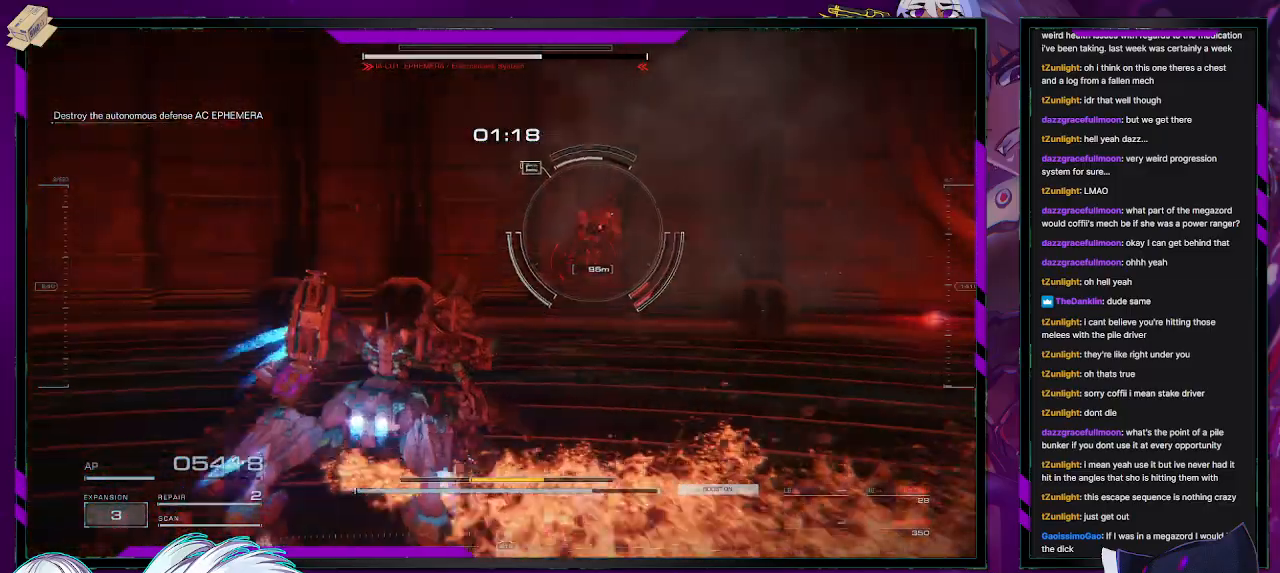
{"buttons": ["L2", "R2"], "left_stick": "up", "right_stick": "up-right", "events": [[67, "L2", "down"], [200, "right_stick", "right"], [400, "right_stick", "up-right"]]}
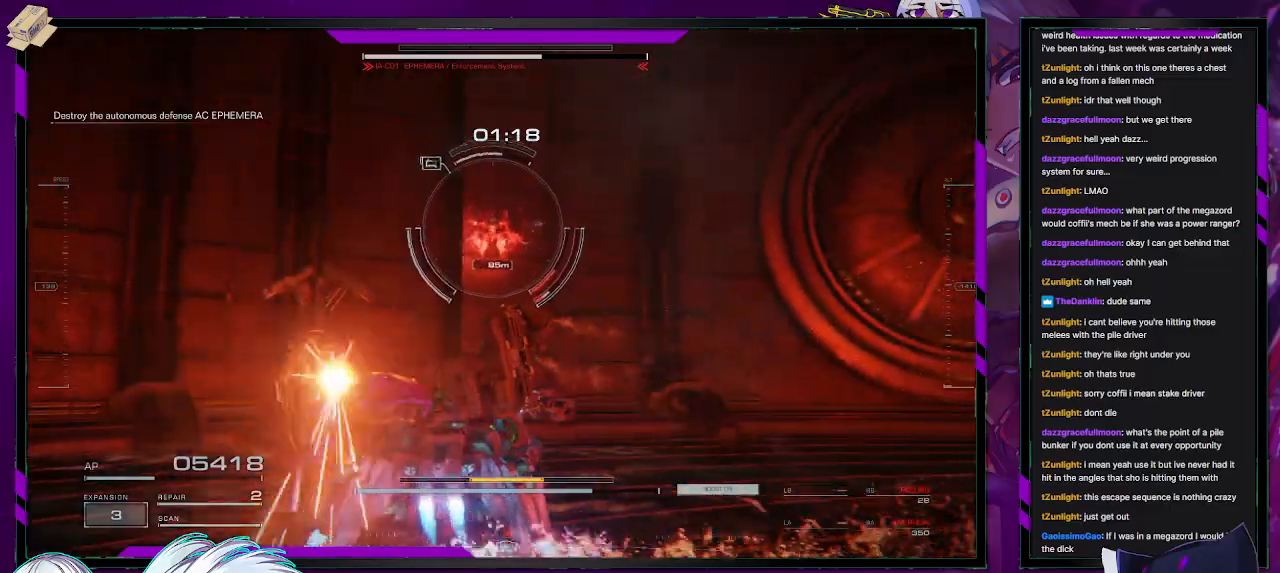
{"buttons": ["X", "L2", "R2"], "left_stick": "up", "right_stick": "center", "events": [[33, "right_stick", "center"], [100, "A", "down"], [217, "A", "up"], [283, "X", "down"], [383, "X", "up"], [433, "X", "down"]]}
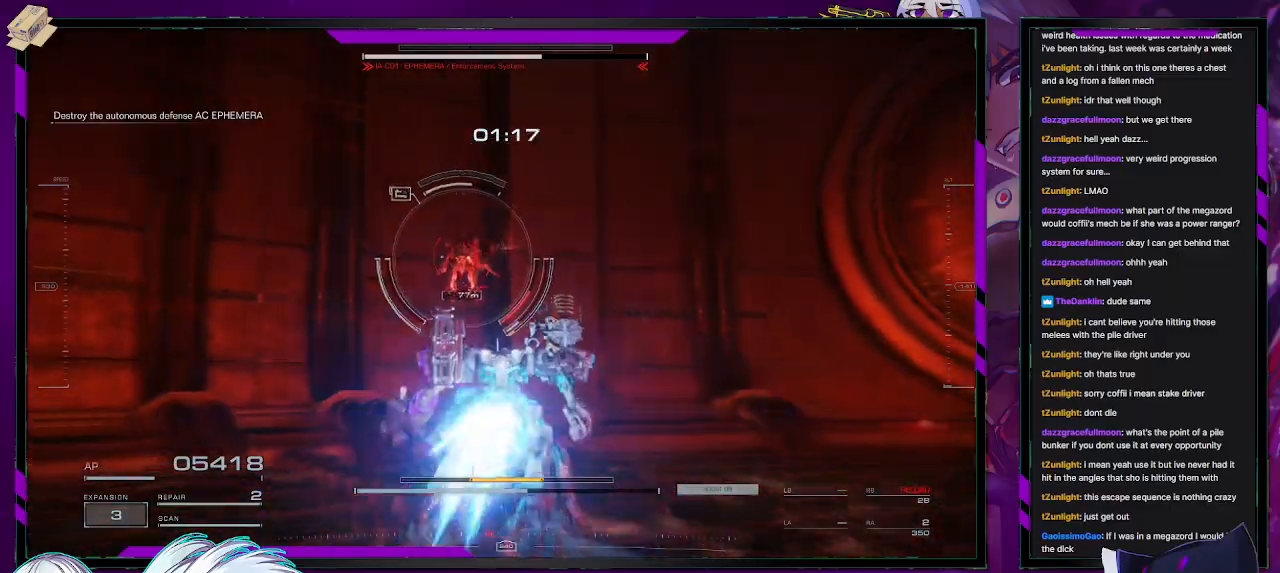
{"buttons": ["L2", "R2"], "left_stick": "up-left", "right_stick": "left", "events": [[33, "X", "up"], [100, "X", "down"], [200, "X", "up"], [200, "left_stick", "up-left"], [350, "right_stick", "left"]]}
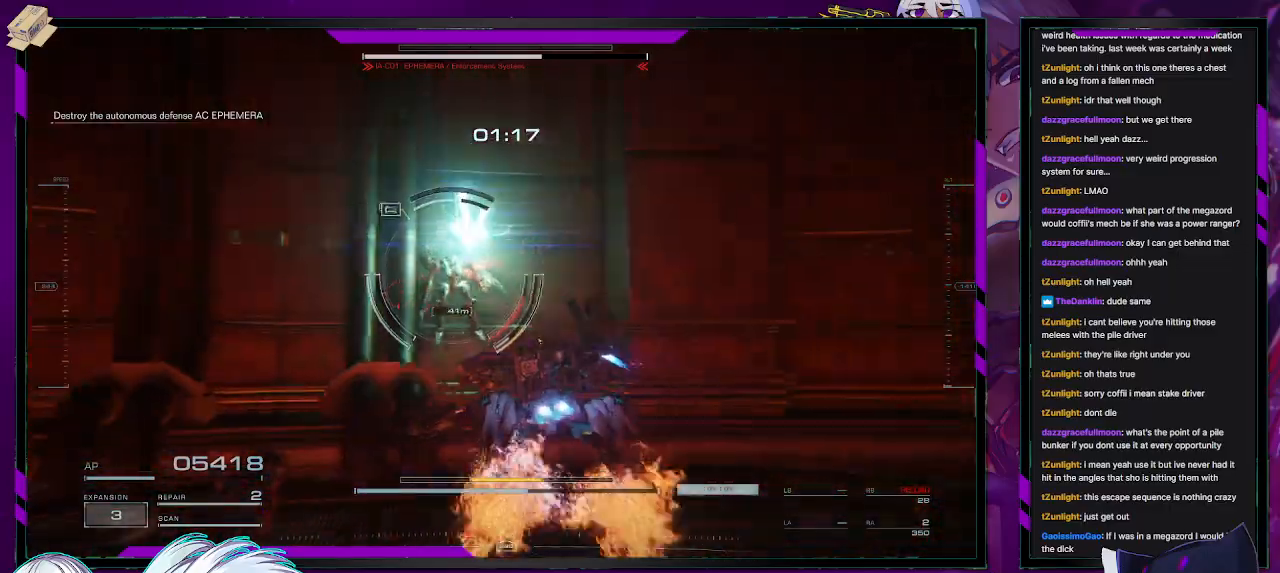
{"buttons": ["L2", "R2"], "left_stick": "up-right", "right_stick": "center", "events": [[117, "right_stick", "center"], [183, "left_stick", "up"], [383, "L2", "up"], [383, "left_stick", "up-right"], [383, "right_stick", "right"], [450, "L2", "down"], [467, "right_stick", "center"]]}
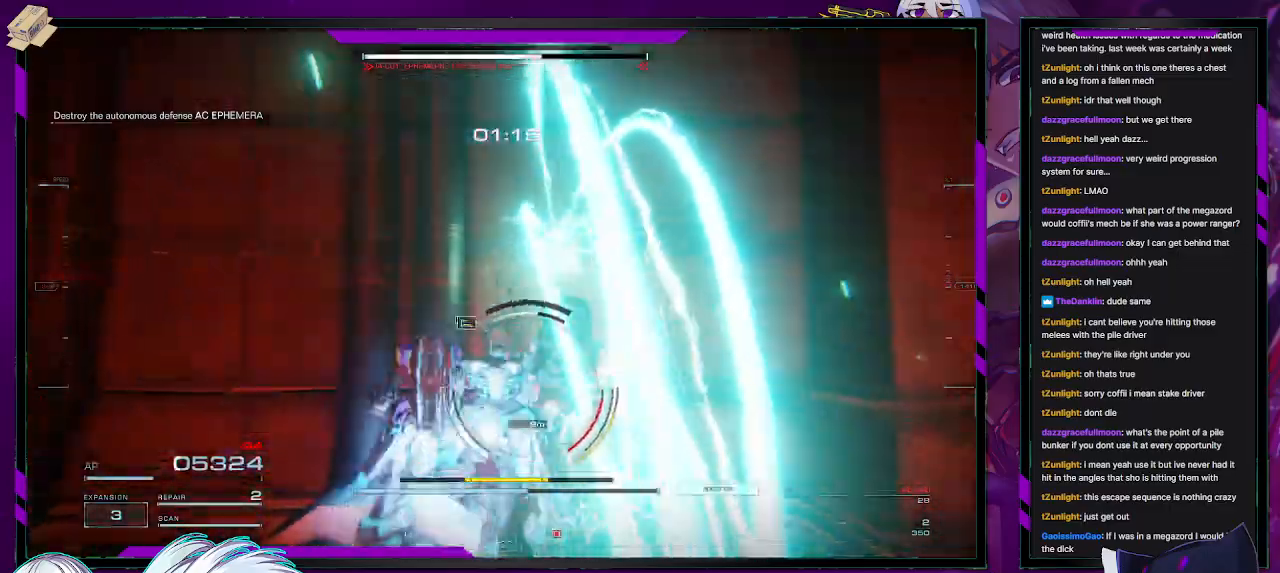
{"buttons": ["L2", "R2"], "left_stick": "up-right", "right_stick": "down-right", "events": [[100, "right_stick", "right"], [400, "right_stick", "center"], [500, "right_stick", "down-right"]]}
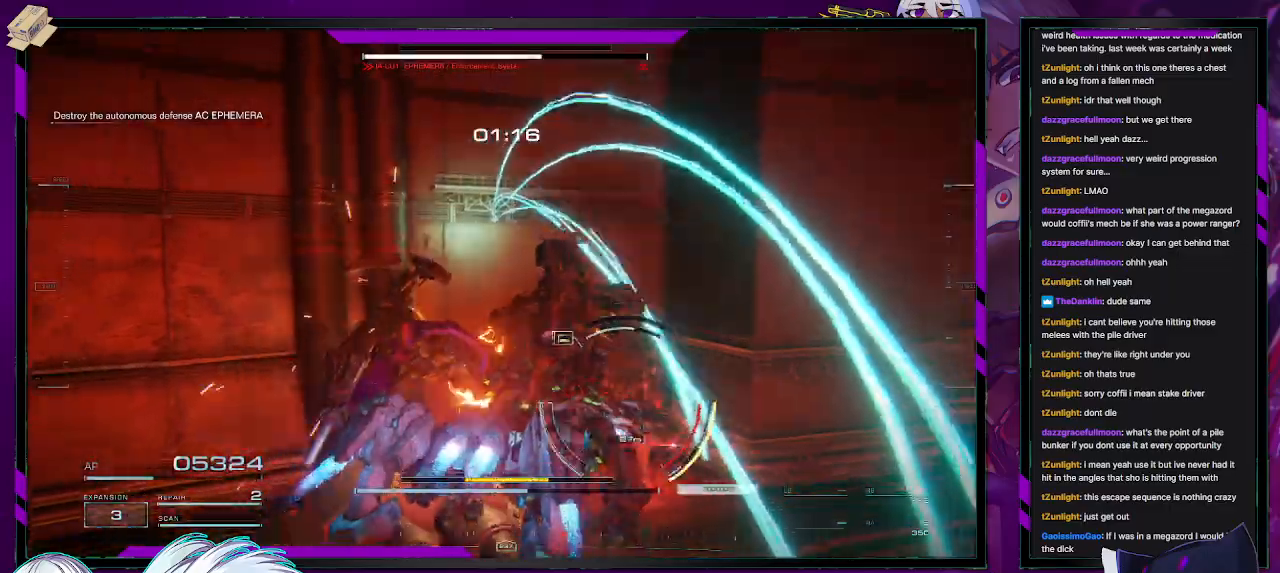
{"buttons": ["L2", "R2"], "left_stick": "up-right", "right_stick": "right", "events": [[167, "right_stick", "right"], [317, "right_stick", "center"], [400, "right_stick", "right"]]}
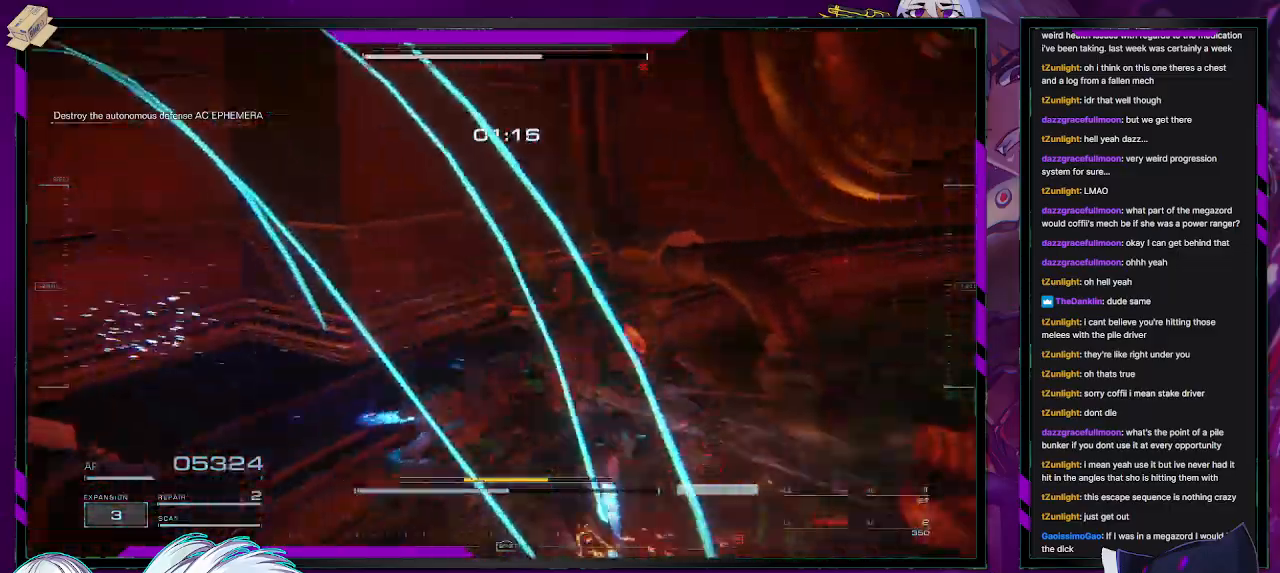
{"buttons": ["L2", "R2"], "left_stick": "center", "right_stick": "right", "events": [[367, "left_stick", "center"]]}
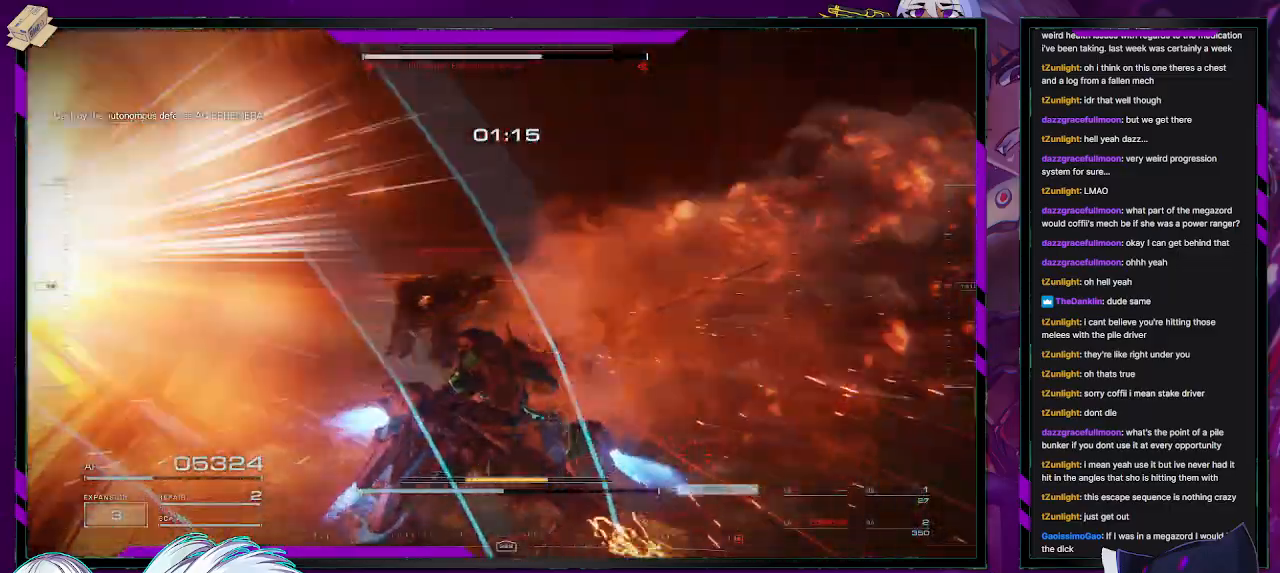
{"buttons": ["X", "R2"], "left_stick": "right", "right_stick": "center", "events": [[33, "left_stick", "right"], [83, "L2", "up"], [400, "right_stick", "center"], [433, "X", "down"]]}
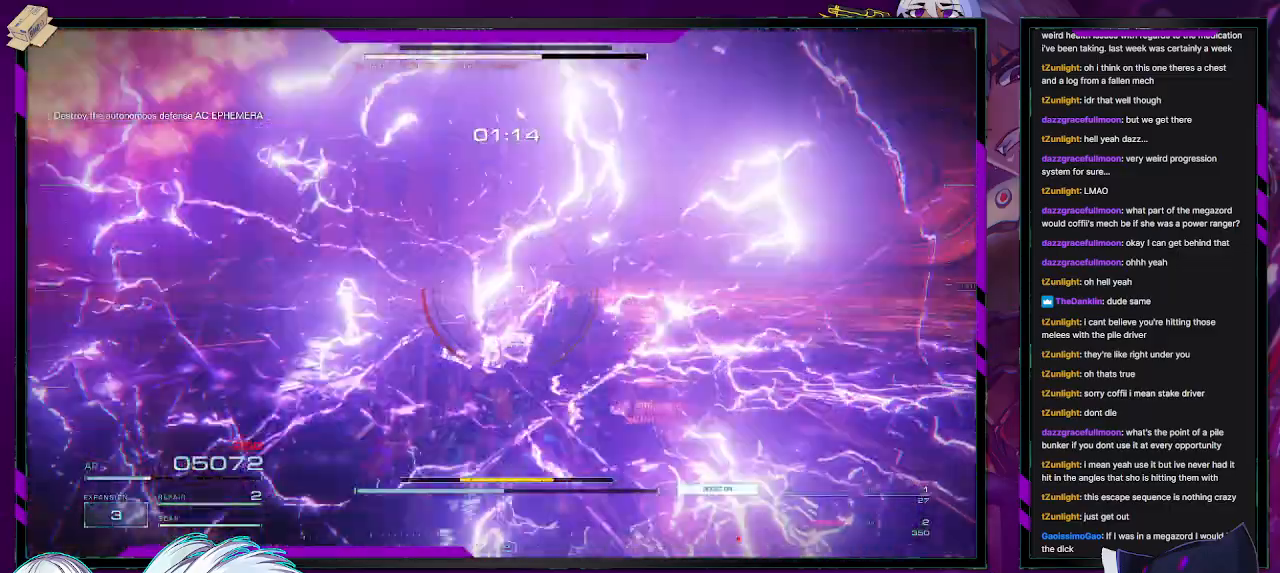
{"buttons": ["R2"], "left_stick": "down-right", "right_stick": "right", "events": [[33, "X", "up"], [267, "right_stick", "right"], [433, "left_stick", "down-right"]]}